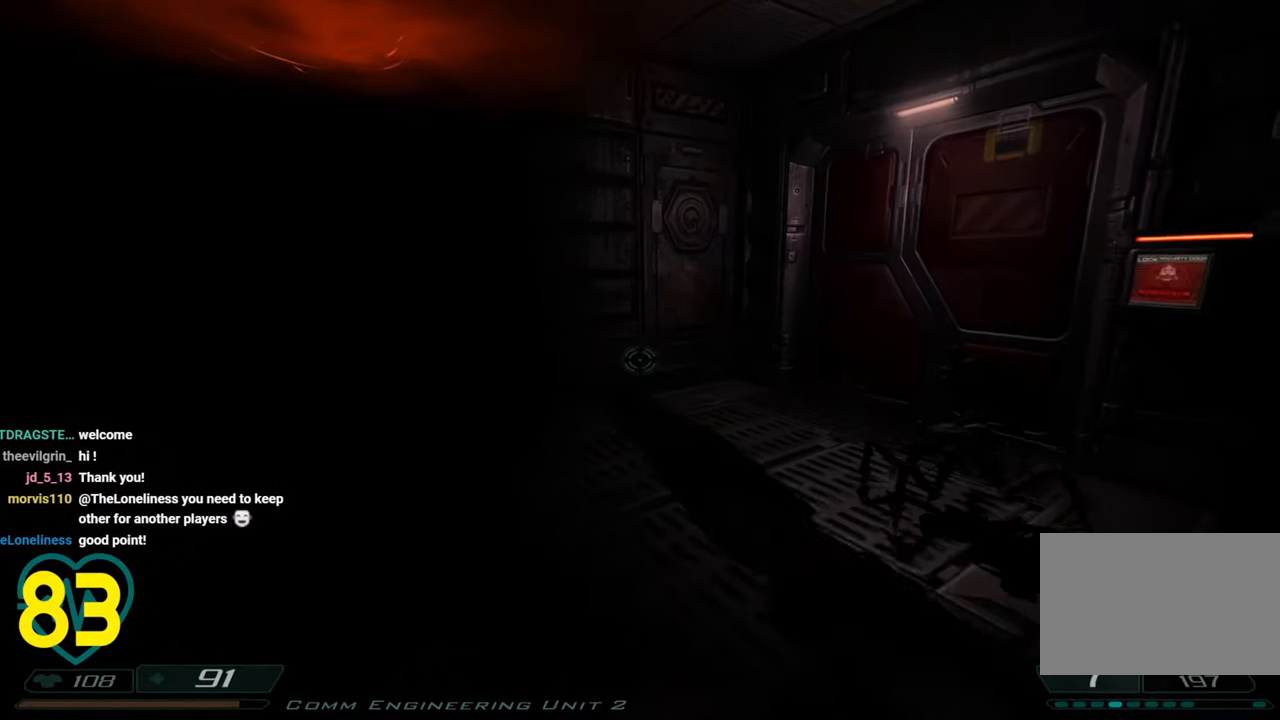
Gameplay with keyboard and mouse; each line is a JSON object with the keys and mouse buttons held at the frame after it. "events" lists presses ("down") and releases ("up") of "1", "2", "3", "4", "a", "alt", "c", "ctrl", "d", "e", "f", "q", "r", "s", "shift", "space", "tab", "v", "w", "x", "z" and "mouse_wheel" between this image and that frame as [ms after this image, input, new state], when the widget could be followed in between. "mouse_wheel" = the "wheel" button of the "mouse" list. No other keys are recorded. "wheel" means that the mouse wheel is clicked or scrolled. "mouse_move" is the direction in which the mouse moves at that frame (one of eight, or "still"), when it could be read.
{"keys": ["s"], "mouse": [], "mouse_move": "left", "events": [[33, "w", "up"], [167, "d", "up"], [167, "s", "down"], [217, "x", "down"], [267, "a", "down"], [300, "x", "up"], [350, "s", "up"], [400, "a", "up"], [450, "s", "down"], [450, "shift", "up"]]}
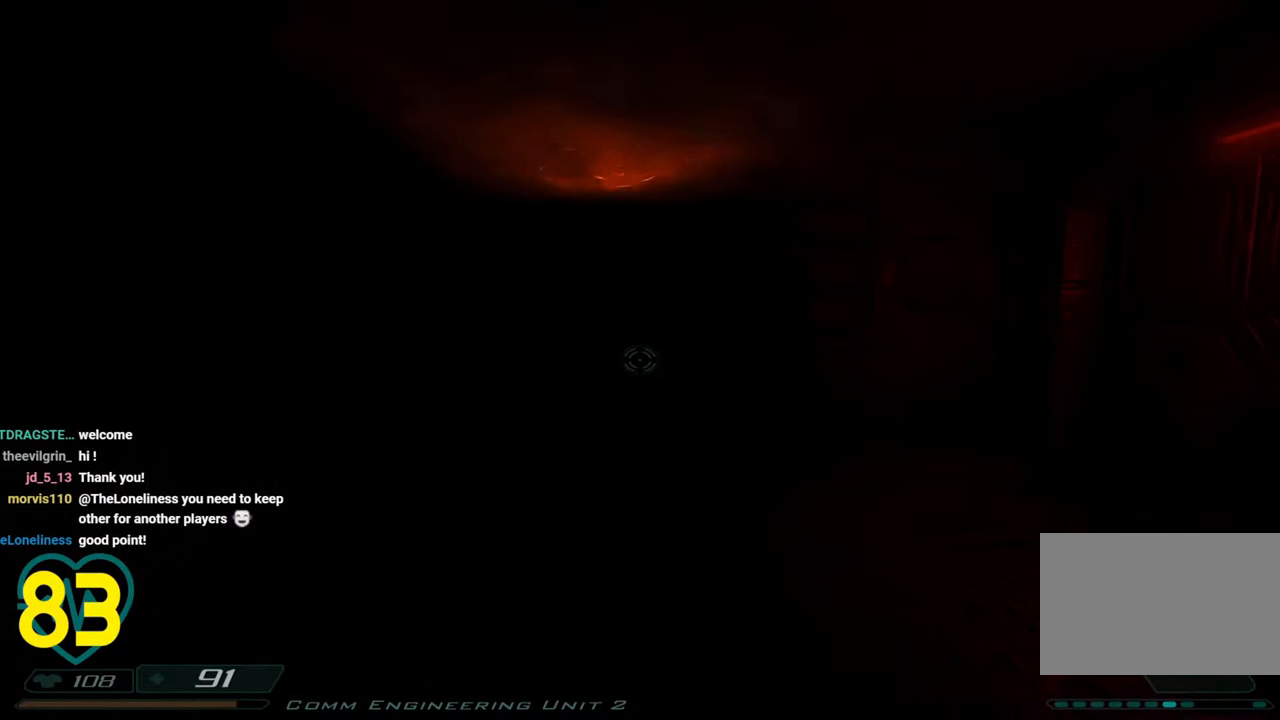
{"keys": ["w"], "mouse": [], "mouse_move": "down-left", "events": [[100, "s", "up"], [267, "w", "down"]]}
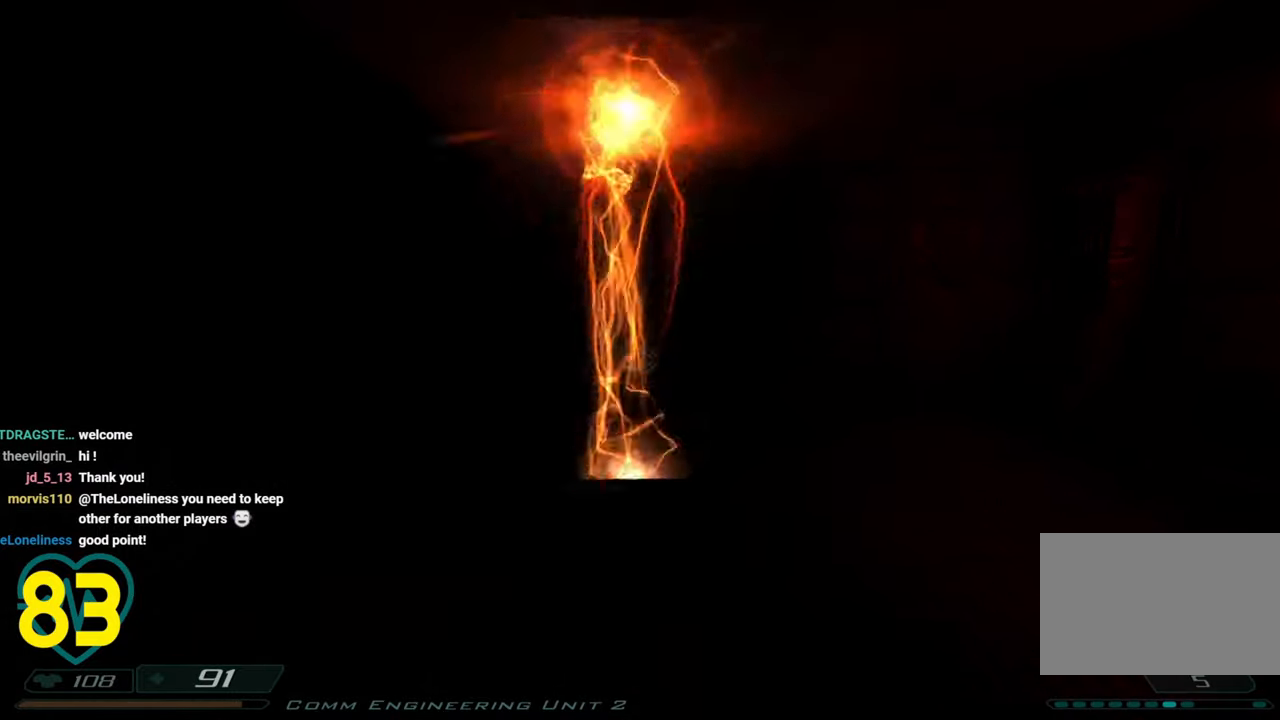
{"keys": [], "mouse": [], "mouse_move": "still", "events": [[150, "w", "up"]]}
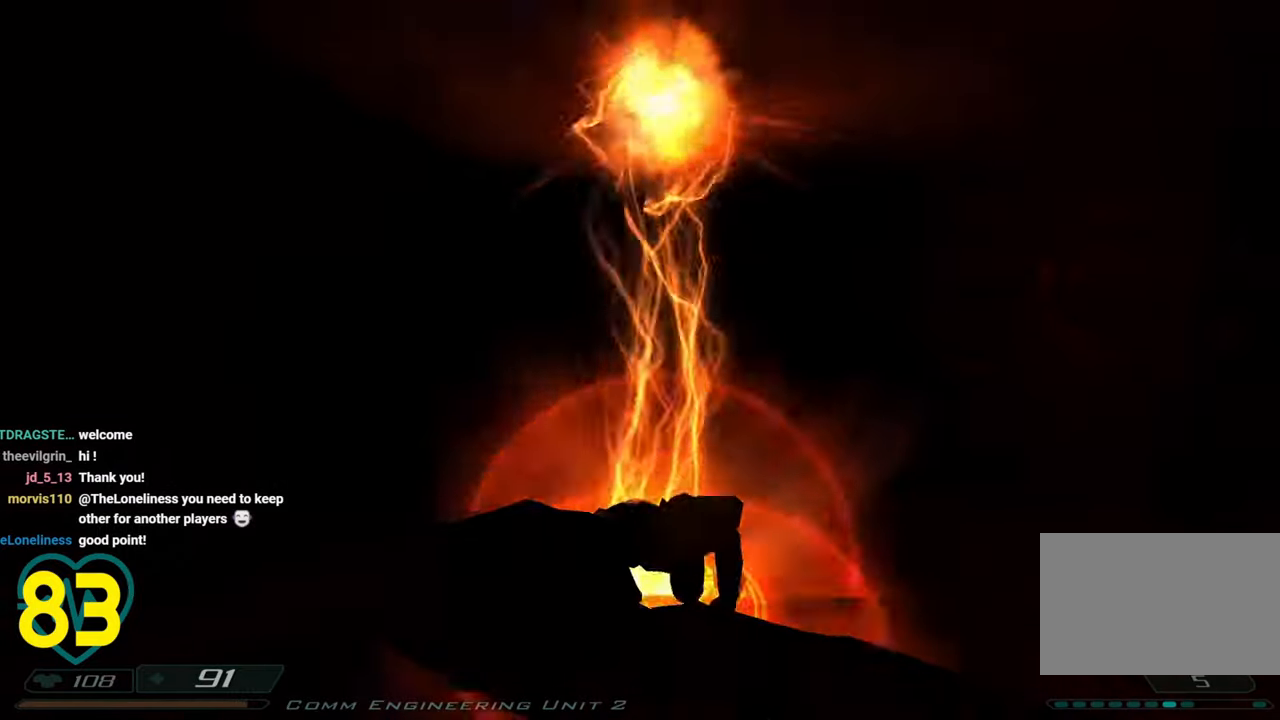
{"keys": ["2"], "mouse": [], "mouse_move": "right", "events": [[67, "w", "down"], [167, "w", "up"], [500, "2", "down"]]}
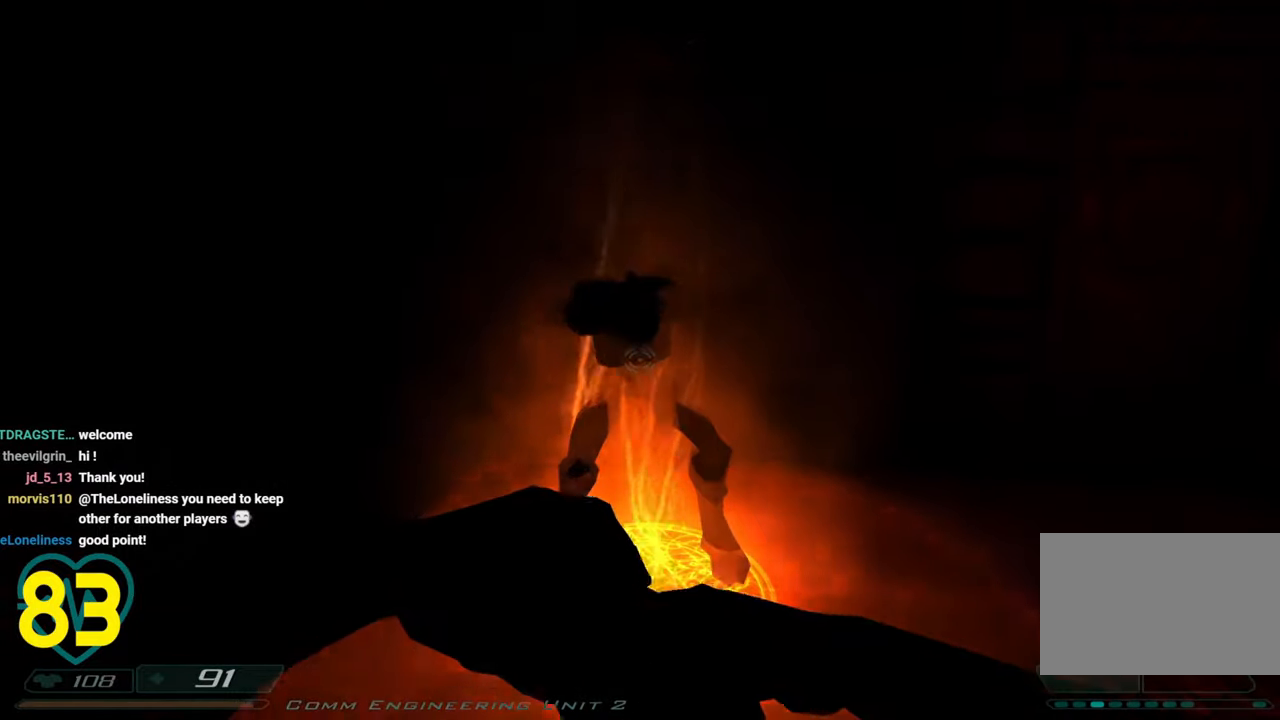
{"keys": [], "mouse": [], "mouse_move": "right", "events": [[83, "2", "up"]]}
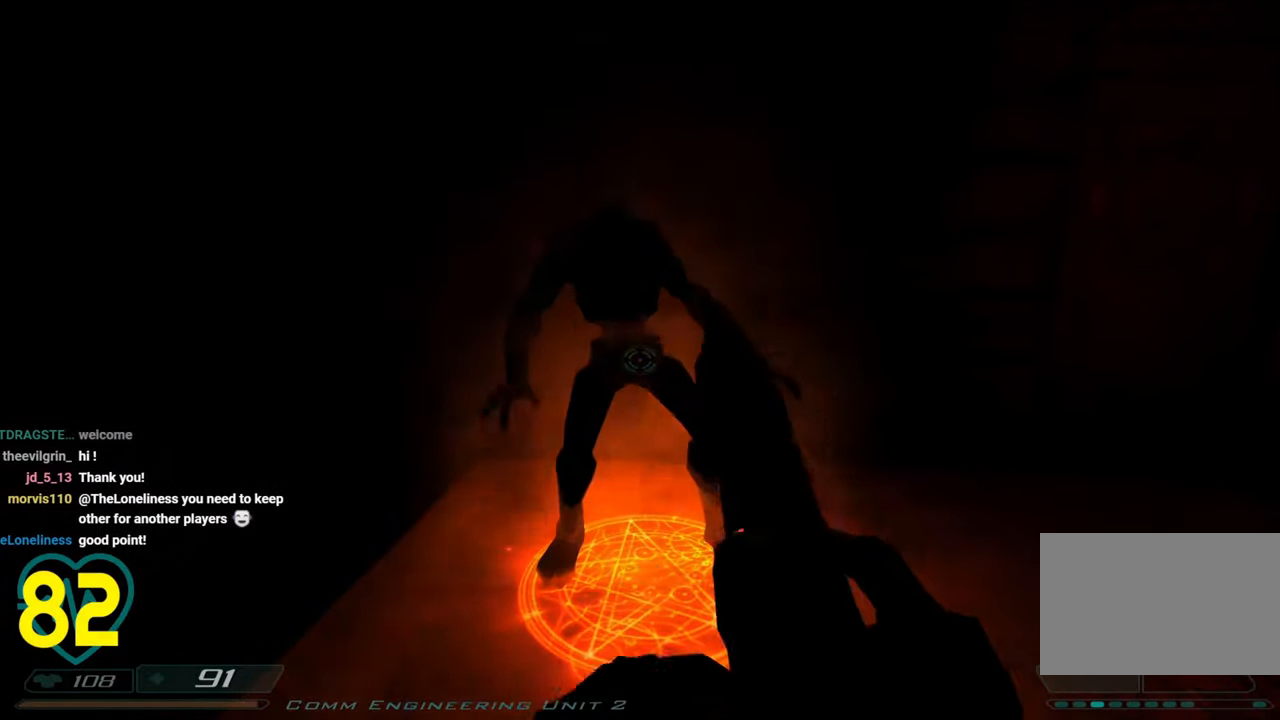
{"keys": ["s"], "mouse": [], "mouse_move": "still", "events": [[433, "a", "down"], [483, "a", "up"], [483, "s", "down"]]}
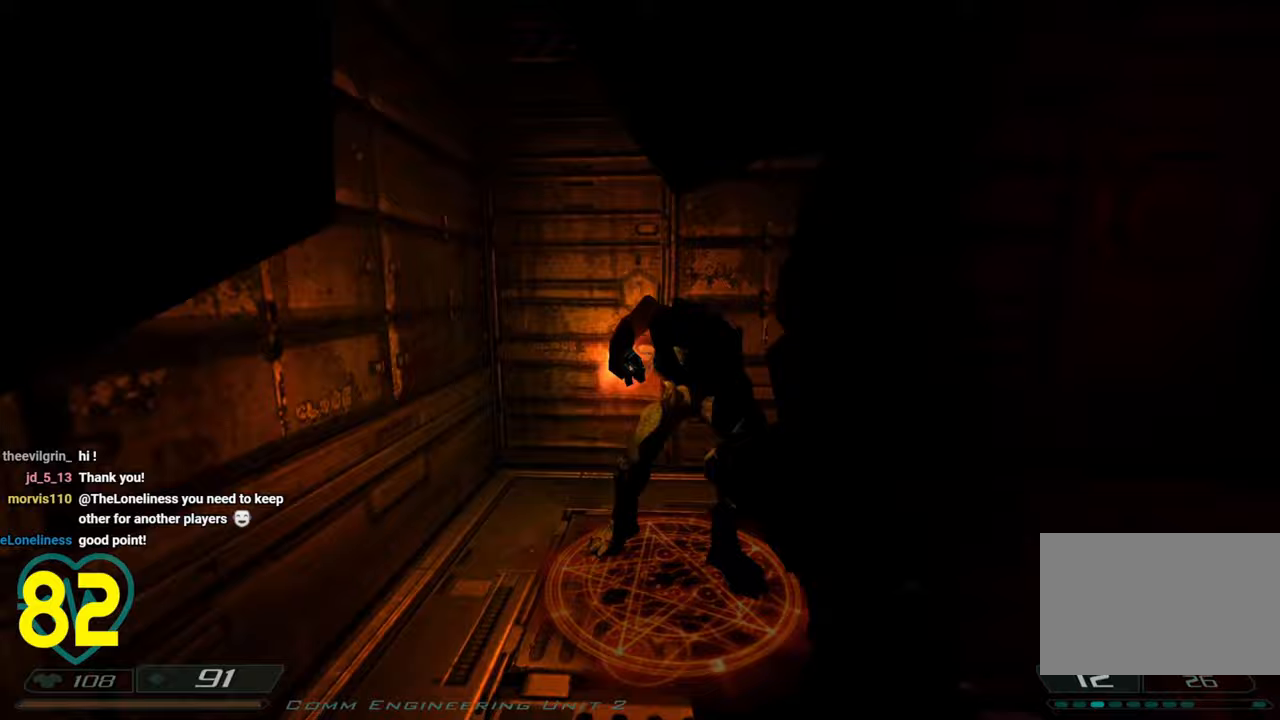
{"keys": ["a", "shift"], "mouse": [], "mouse_move": "down-left", "events": [[267, "3", "down"], [300, "a", "down"], [350, "3", "up"], [367, "shift", "down"], [500, "s", "up"]]}
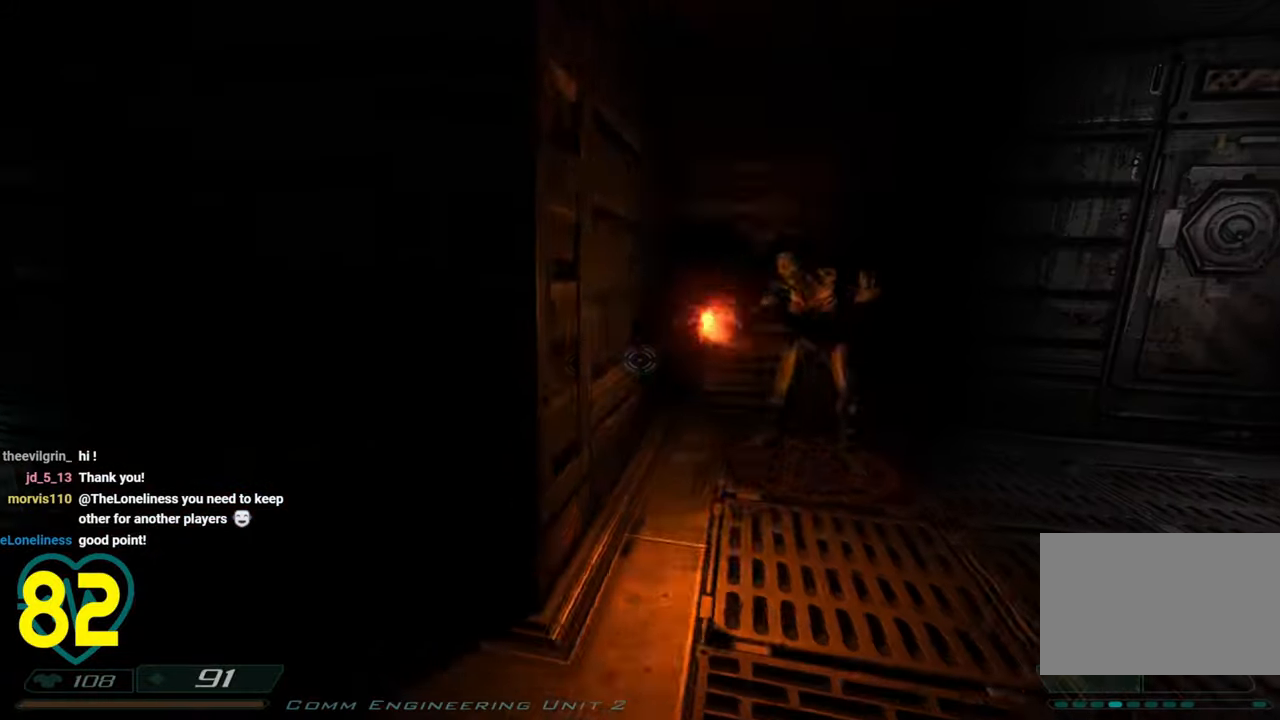
{"keys": ["d", "shift", "w"], "mouse": [], "mouse_move": "right", "events": [[83, "a", "up"], [83, "w", "down"], [183, "d", "down"], [233, "d", "up"], [333, "d", "down"]]}
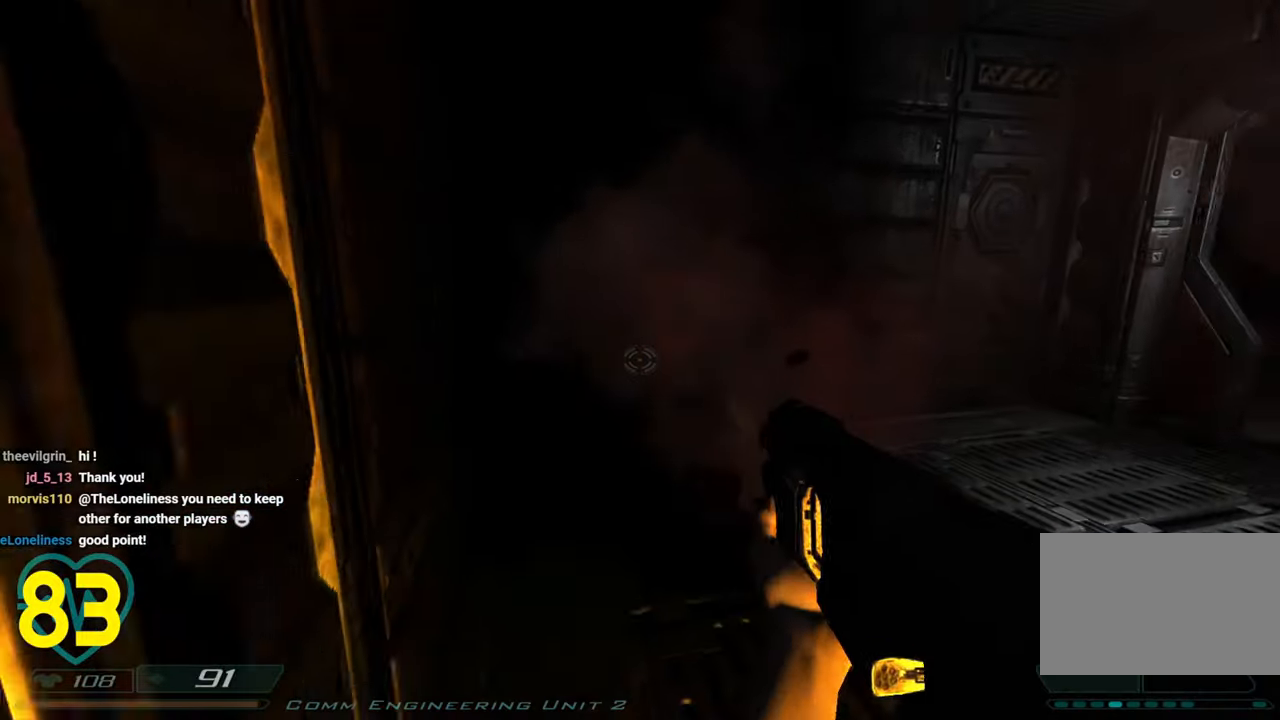
{"keys": ["d", "w"], "mouse": [], "mouse_move": "right", "events": [[100, "d", "up"], [100, "shift", "up"], [100, "w", "up"], [283, "d", "down"], [350, "w", "down"]]}
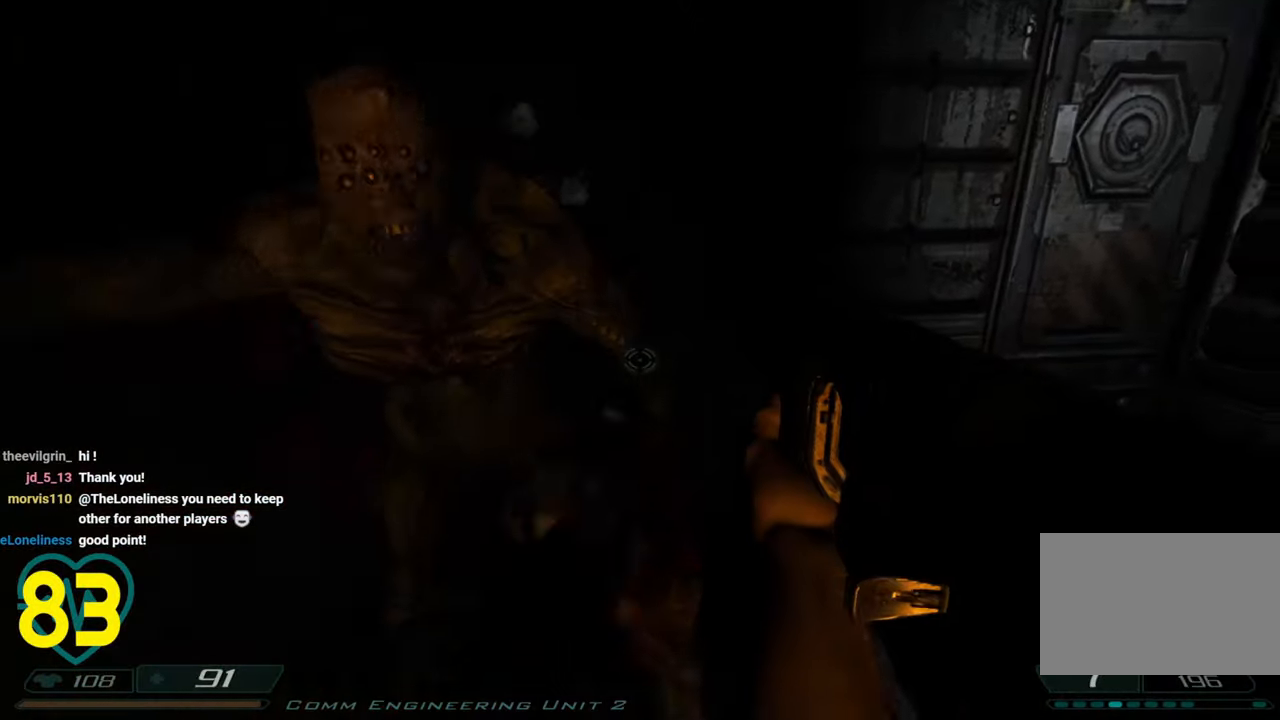
{"keys": ["d", "s", "shift"], "mouse": [], "mouse_move": "left", "events": [[83, "w", "up"], [217, "shift", "down"], [500, "s", "down"]]}
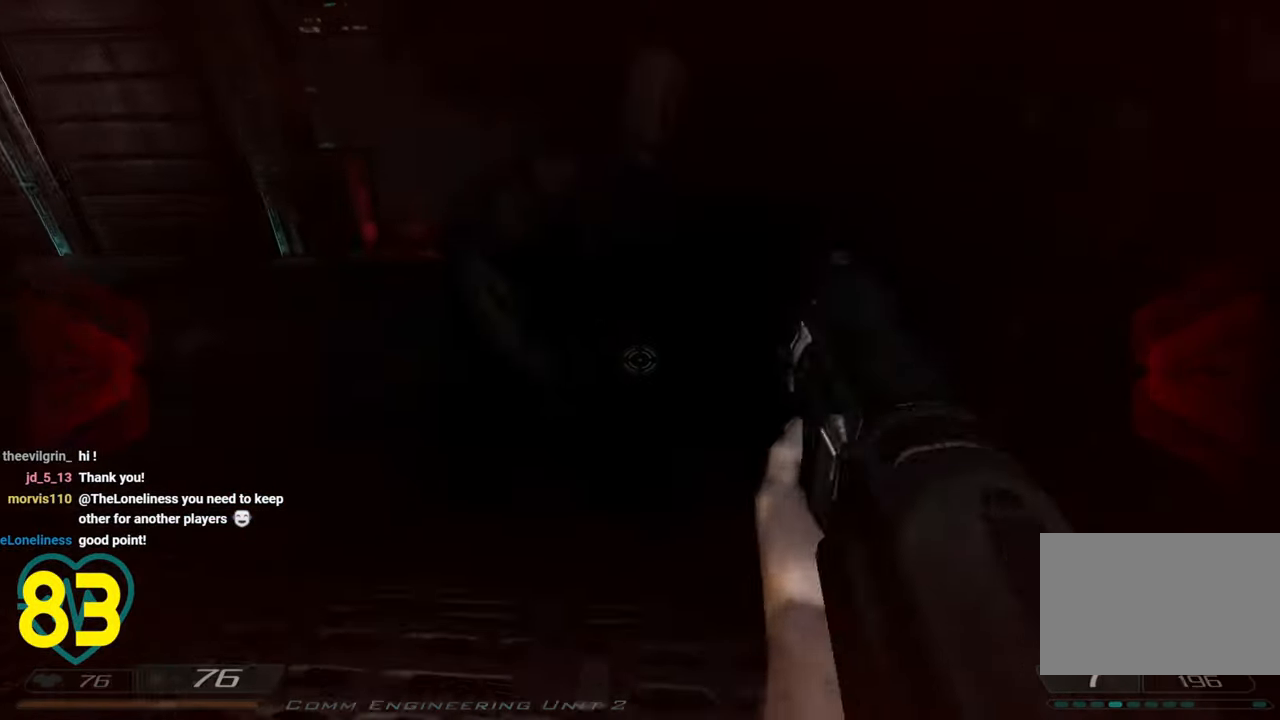
{"keys": [], "mouse": [], "mouse_move": "up-right", "events": [[133, "d", "up"], [133, "s", "up"], [183, "shift", "up"], [267, "w", "down"], [467, "w", "up"]]}
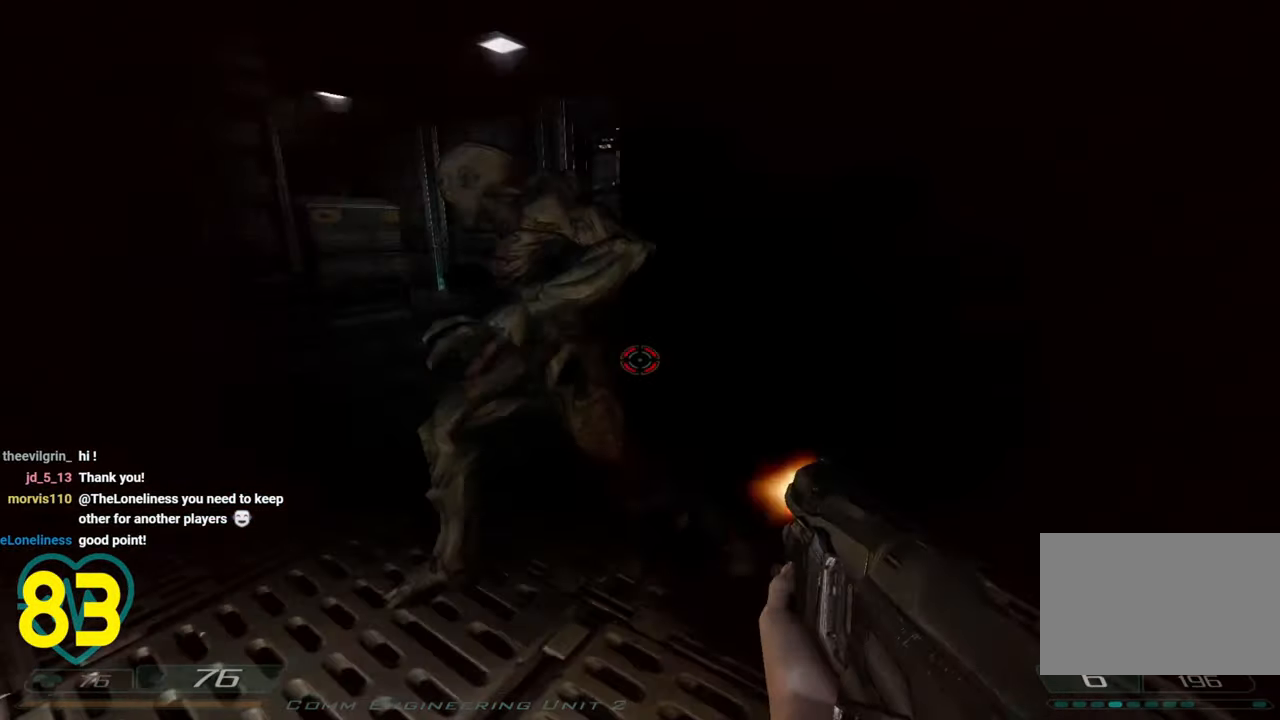
{"keys": [], "mouse": [], "mouse_move": "still", "events": [[67, "s", "down"], [250, "shift", "down"], [433, "s", "up"], [433, "shift", "up"]]}
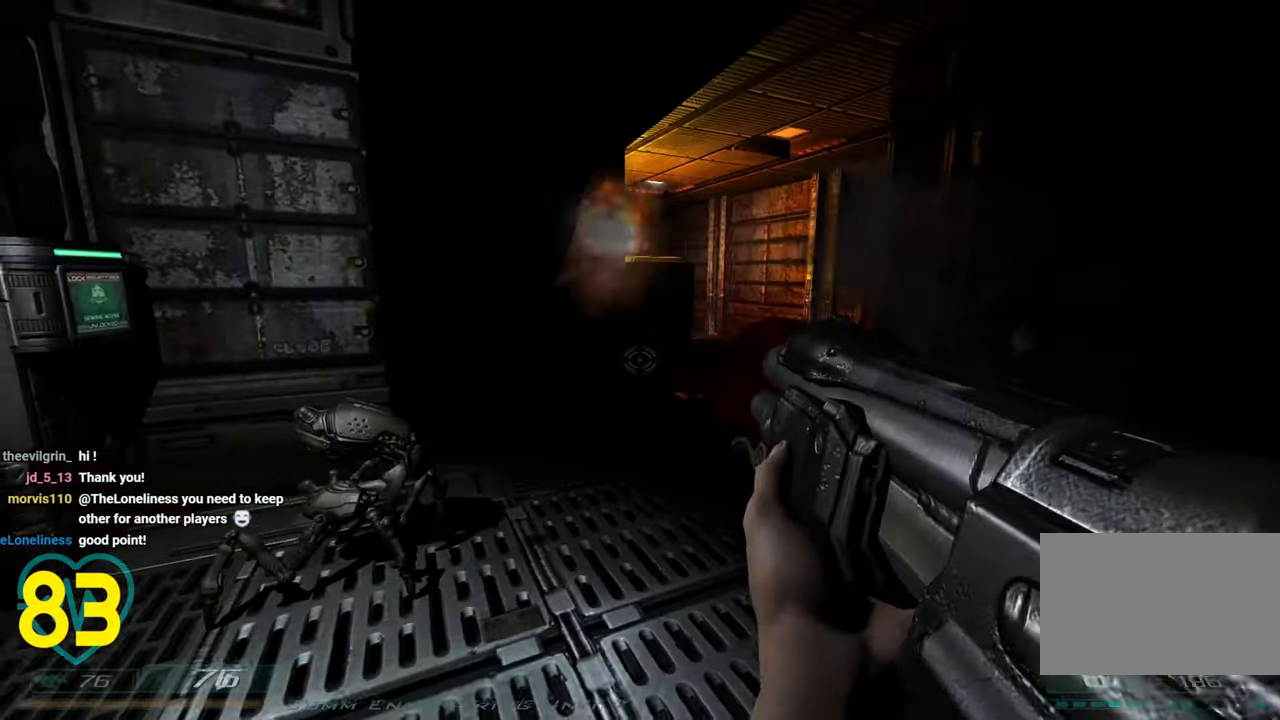
{"keys": ["shift", "w"], "mouse": [], "mouse_move": "left", "events": [[117, "d", "down"], [267, "shift", "down"], [267, "w", "down"], [317, "d", "up"]]}
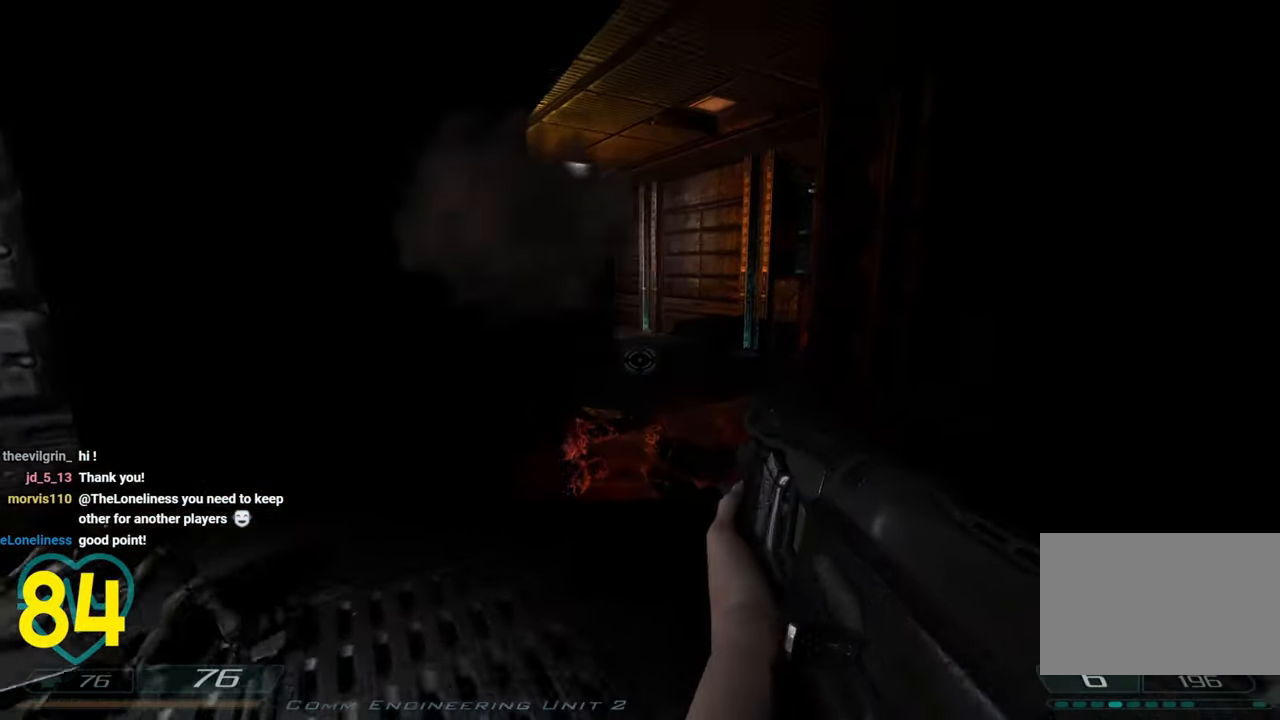
{"keys": ["d", "shift", "w"], "mouse": [], "mouse_move": "left", "events": [[467, "d", "down"]]}
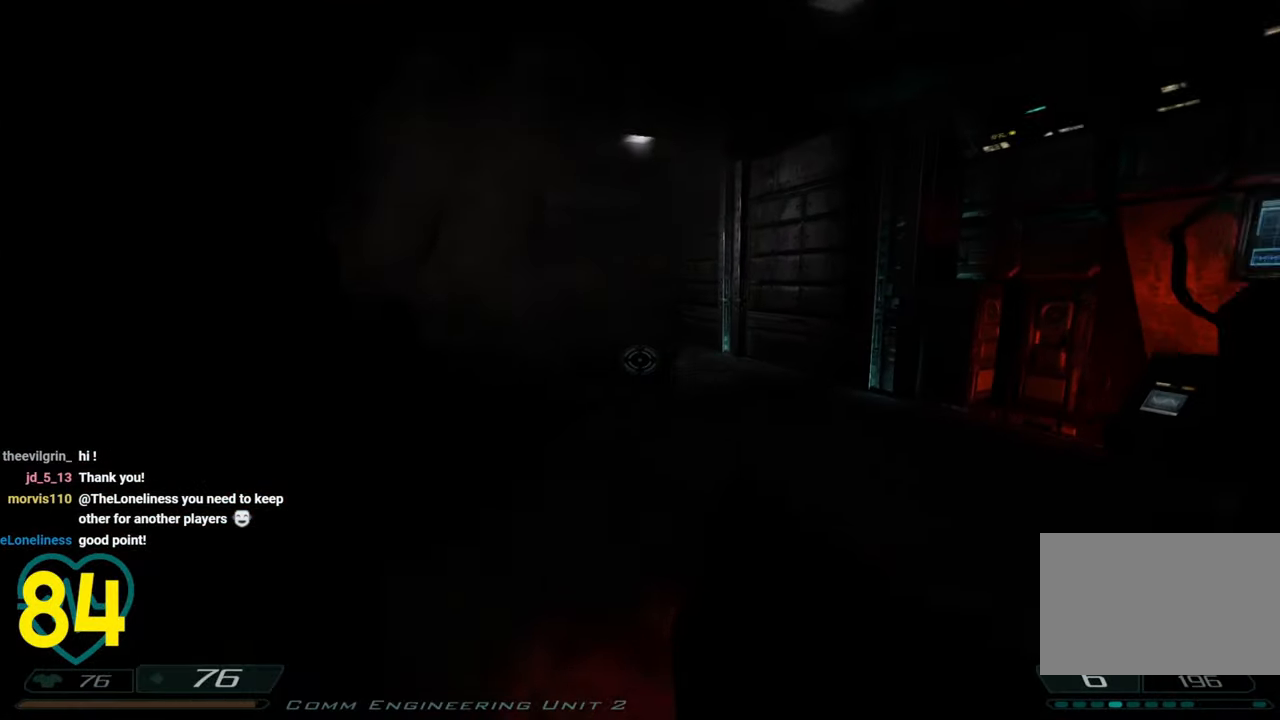
{"keys": ["d", "shift", "w"], "mouse": [], "mouse_move": "left", "events": []}
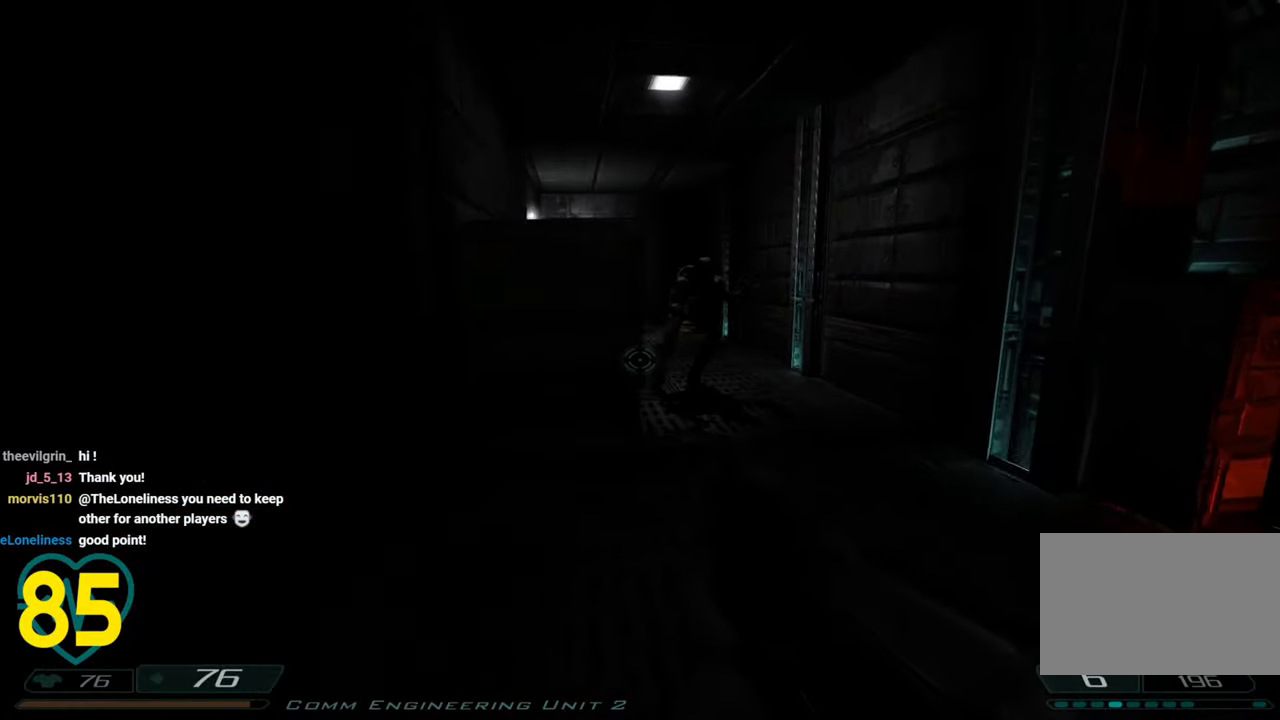
{"keys": ["a", "s", "shift"], "mouse": [], "mouse_move": "right", "events": [[117, "shift", "up"], [167, "d", "up"], [167, "w", "up"], [317, "s", "down"], [350, "shift", "down"], [500, "a", "down"]]}
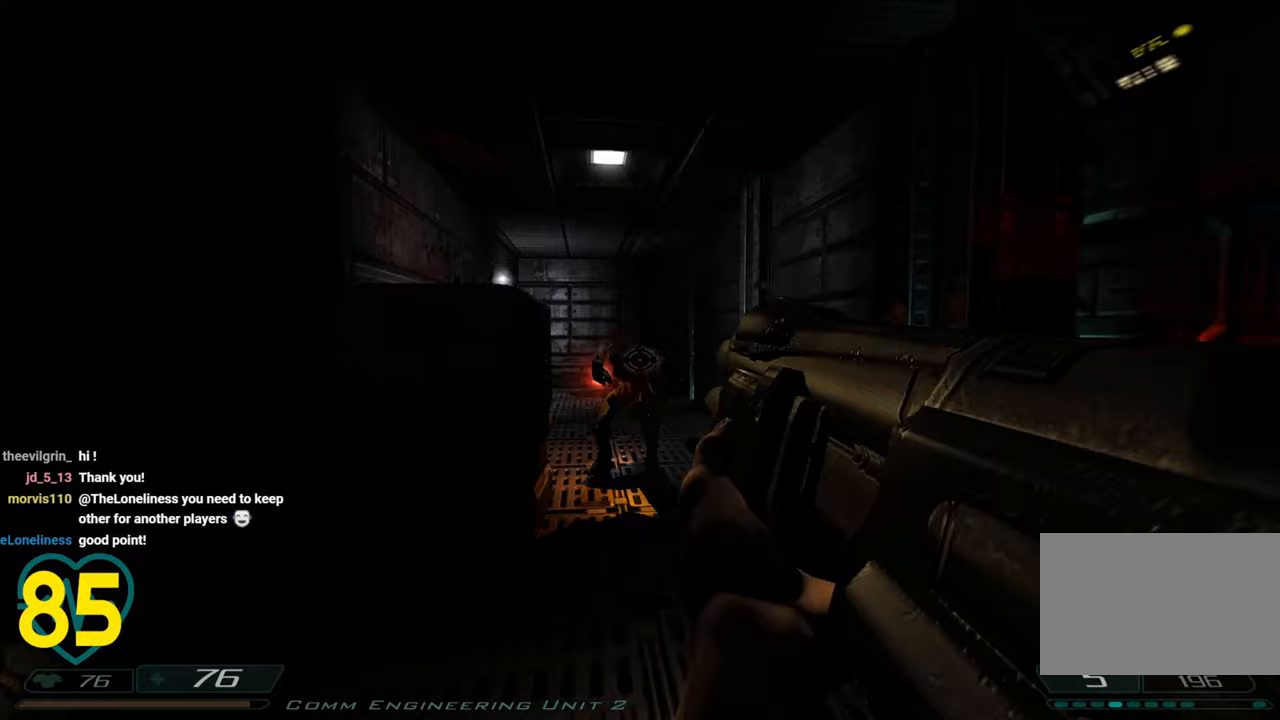
{"keys": ["d", "shift", "w"], "mouse": [], "mouse_move": "down-right", "events": [[183, "a", "up"], [183, "s", "up"], [367, "d", "down"], [417, "w", "down"]]}
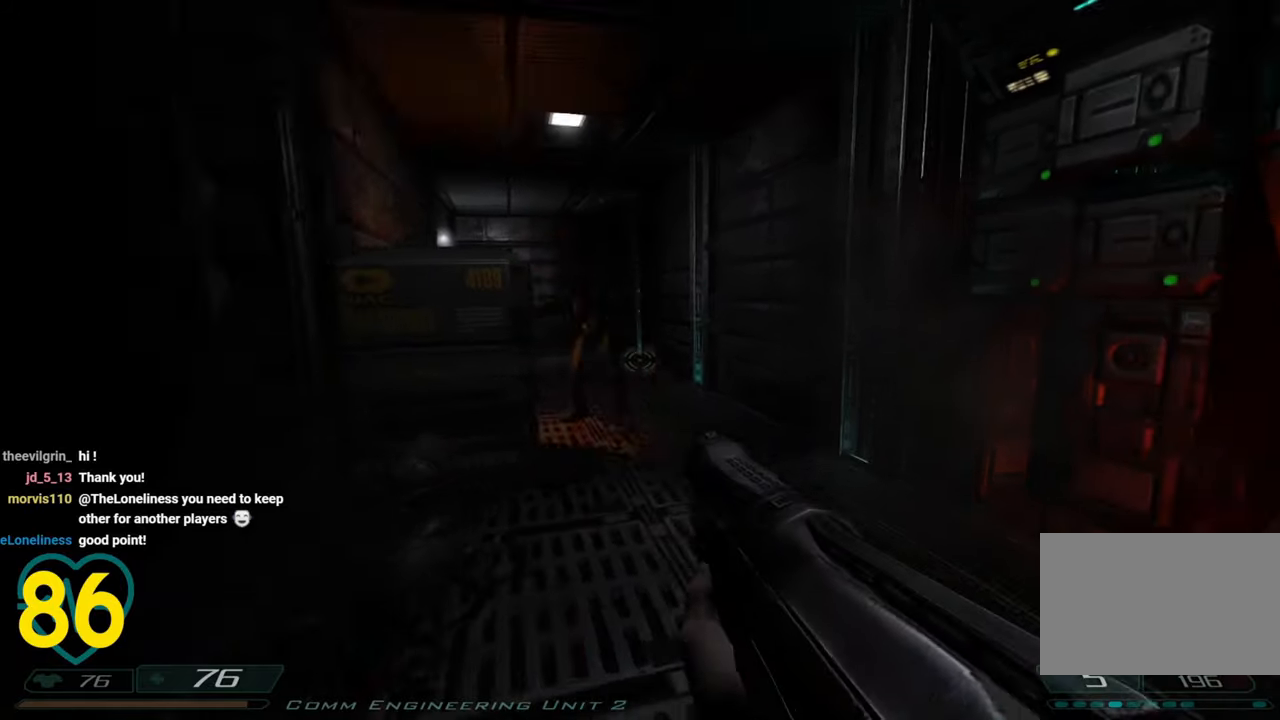
{"keys": ["a", "shift", "w"], "mouse": [], "mouse_move": "left", "events": [[433, "d", "up"], [483, "a", "down"]]}
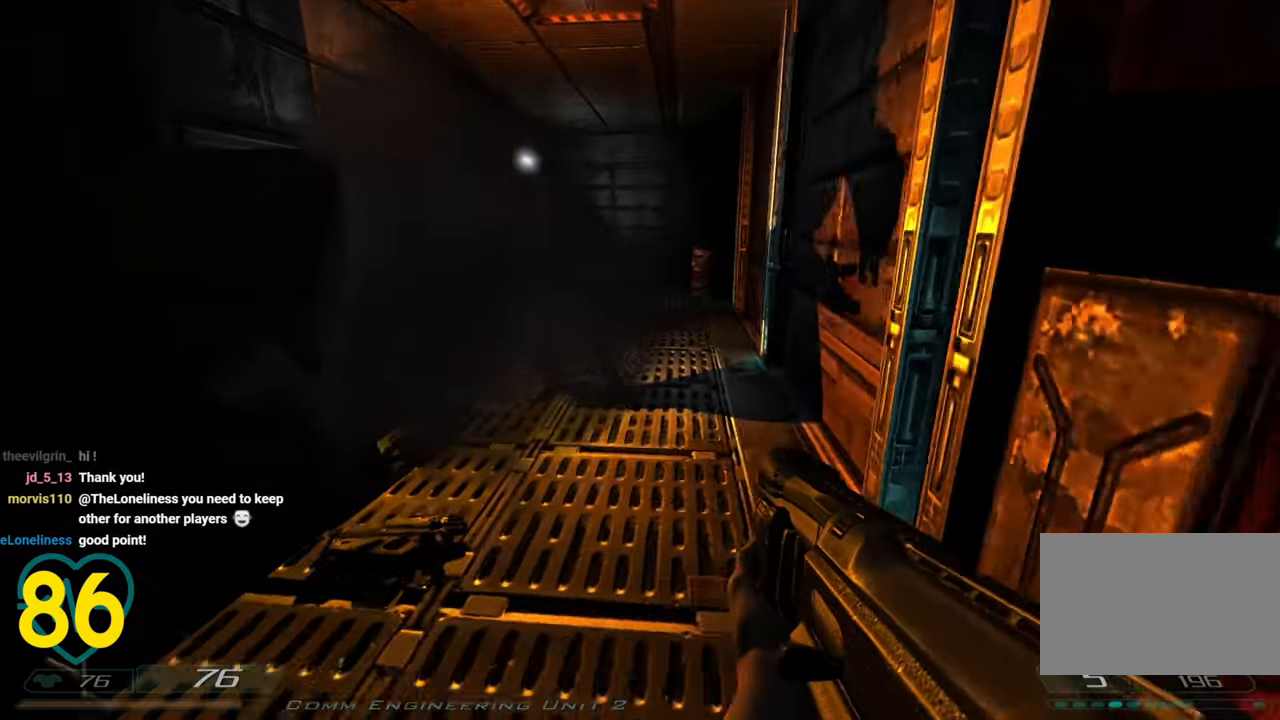
{"keys": ["a", "s", "shift"], "mouse": [], "mouse_move": "down-right", "events": [[117, "a", "up"], [117, "w", "up"], [167, "shift", "up"], [267, "s", "down"], [367, "shift", "down"], [450, "a", "down"]]}
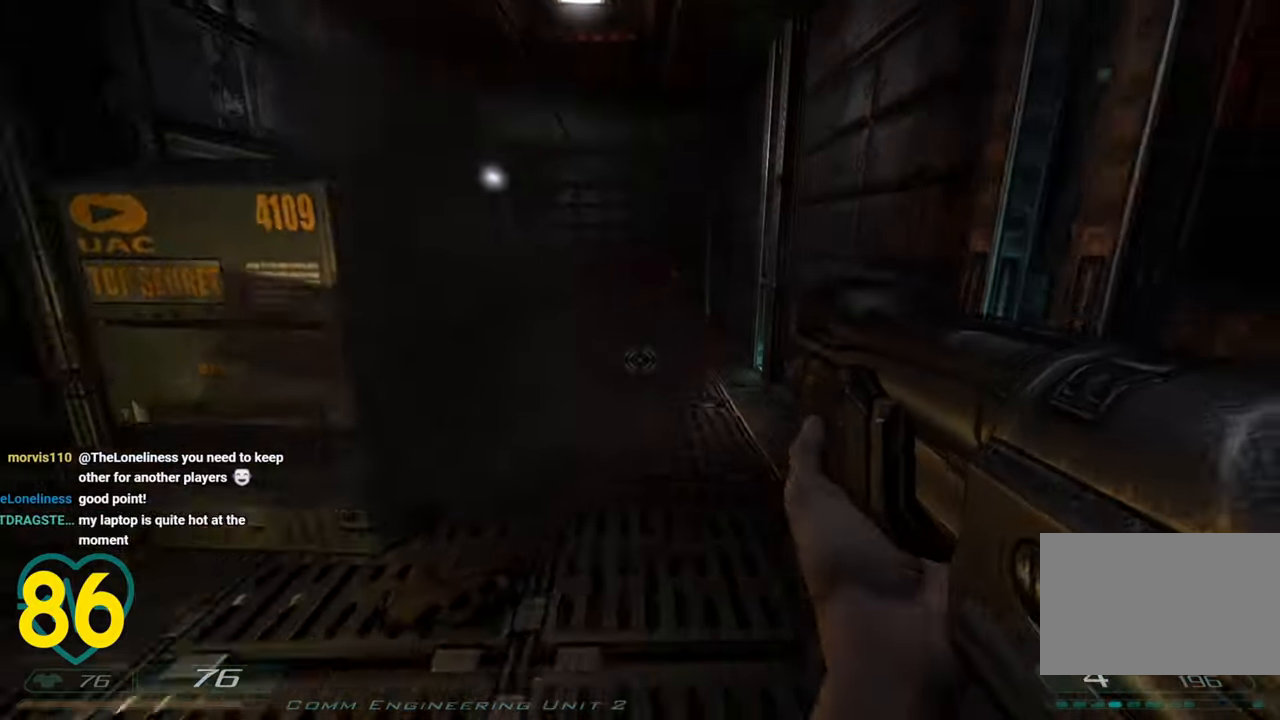
{"keys": ["d", "w"], "mouse": [], "mouse_move": "up", "events": [[83, "a", "up"], [283, "s", "up"], [333, "shift", "up"], [467, "d", "down"], [467, "w", "down"]]}
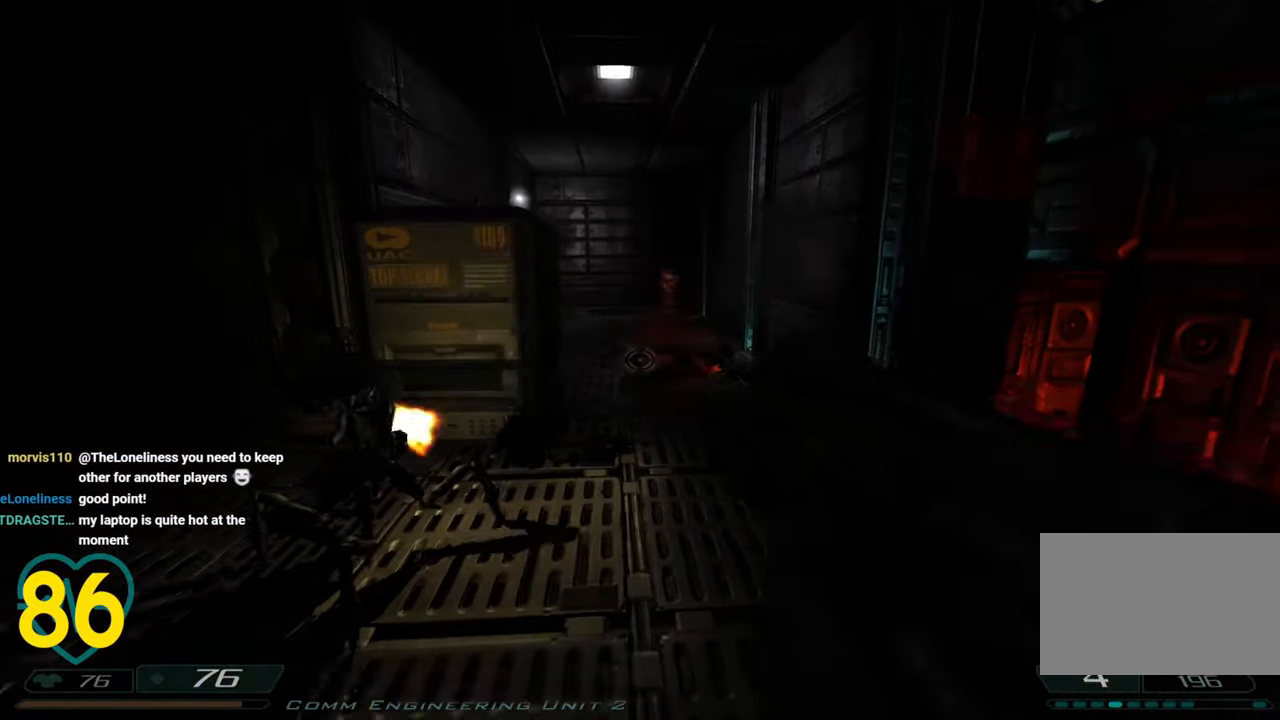
{"keys": ["w"], "mouse": [], "mouse_move": "up-right", "events": [[17, "d", "up"], [150, "d", "down"], [350, "d", "up"]]}
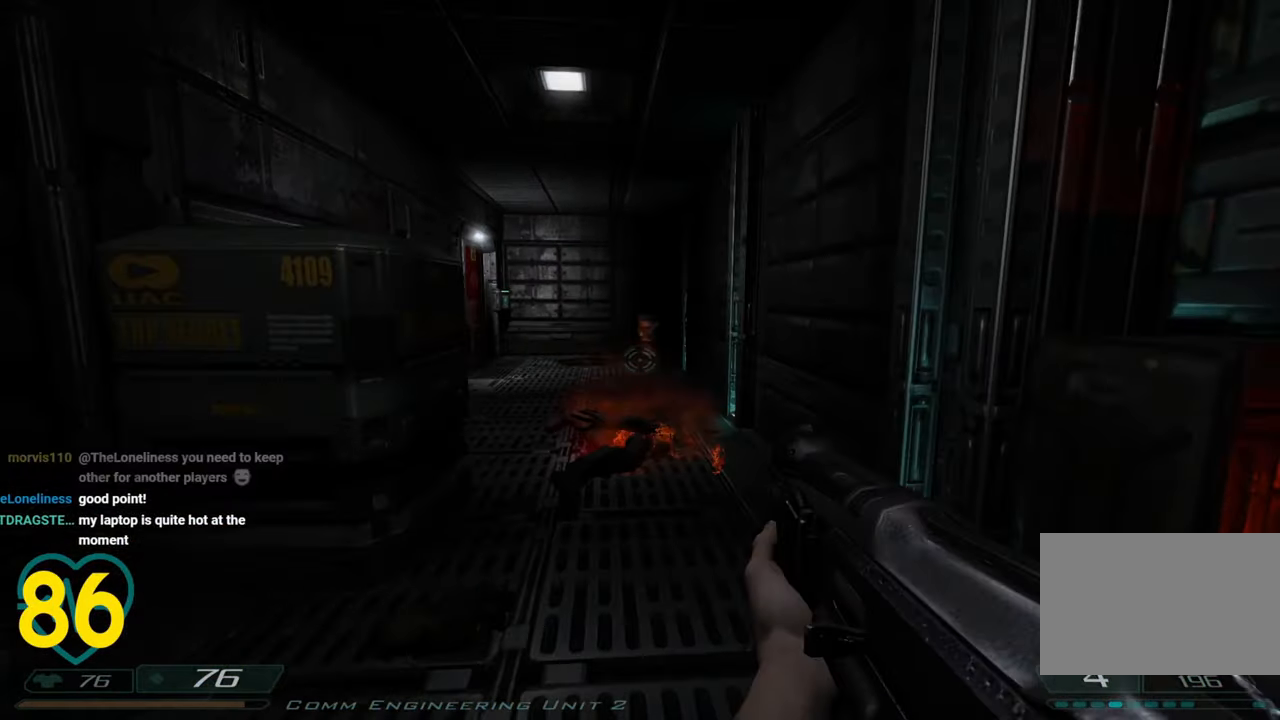
{"keys": ["s"], "mouse": [], "mouse_move": "still", "events": [[117, "w", "up"], [400, "s", "down"]]}
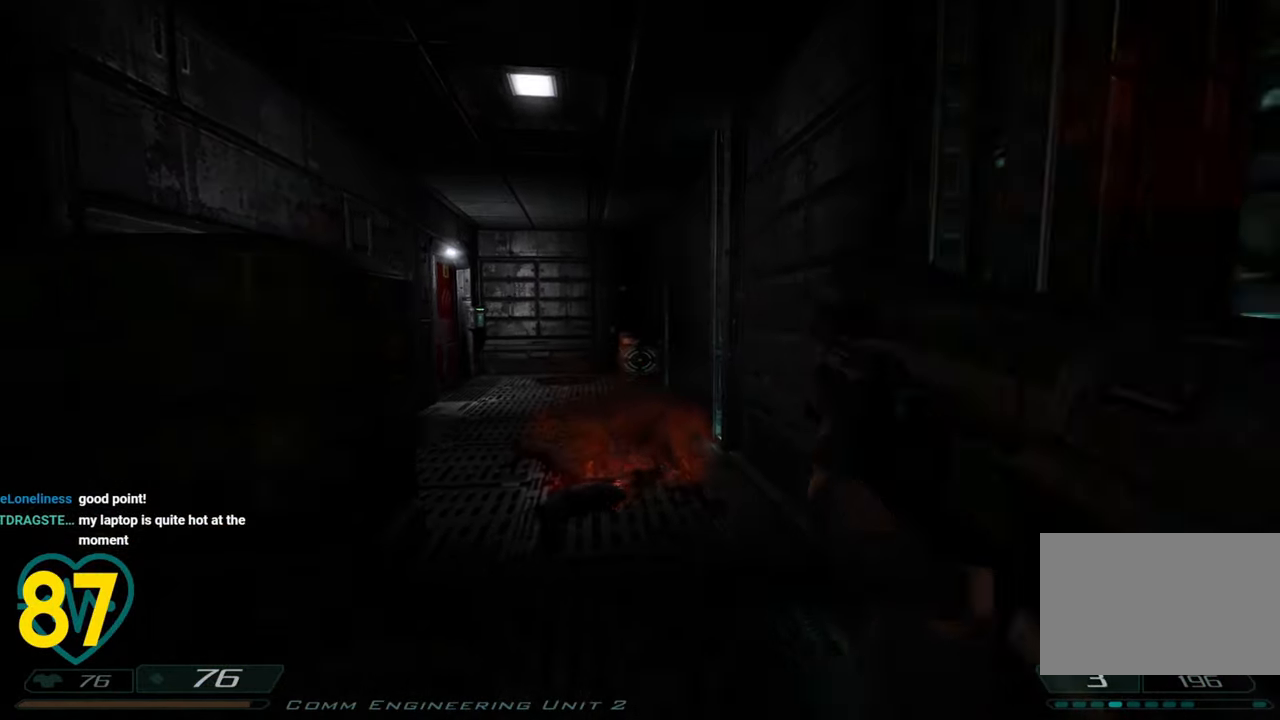
{"keys": ["d"], "mouse": [], "mouse_move": "still", "events": [[150, "s", "up"], [283, "d", "down"]]}
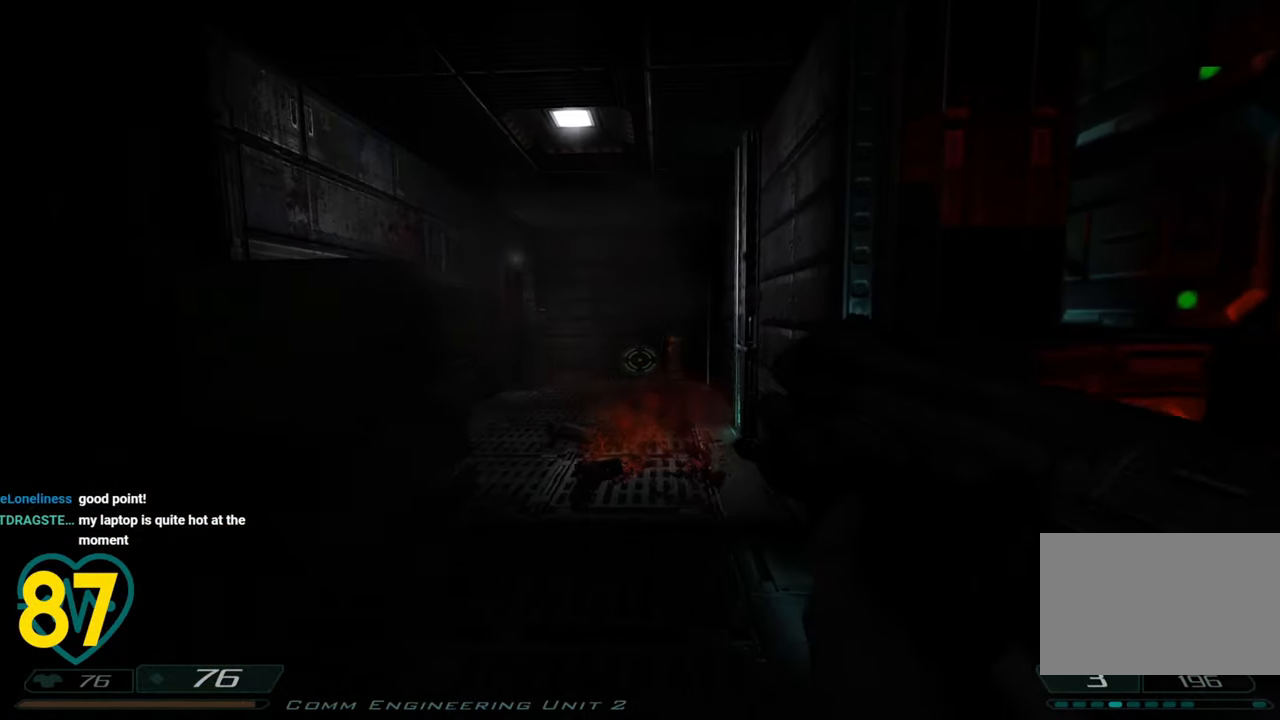
{"keys": [], "mouse": [], "mouse_move": "left", "events": [[17, "d", "up"]]}
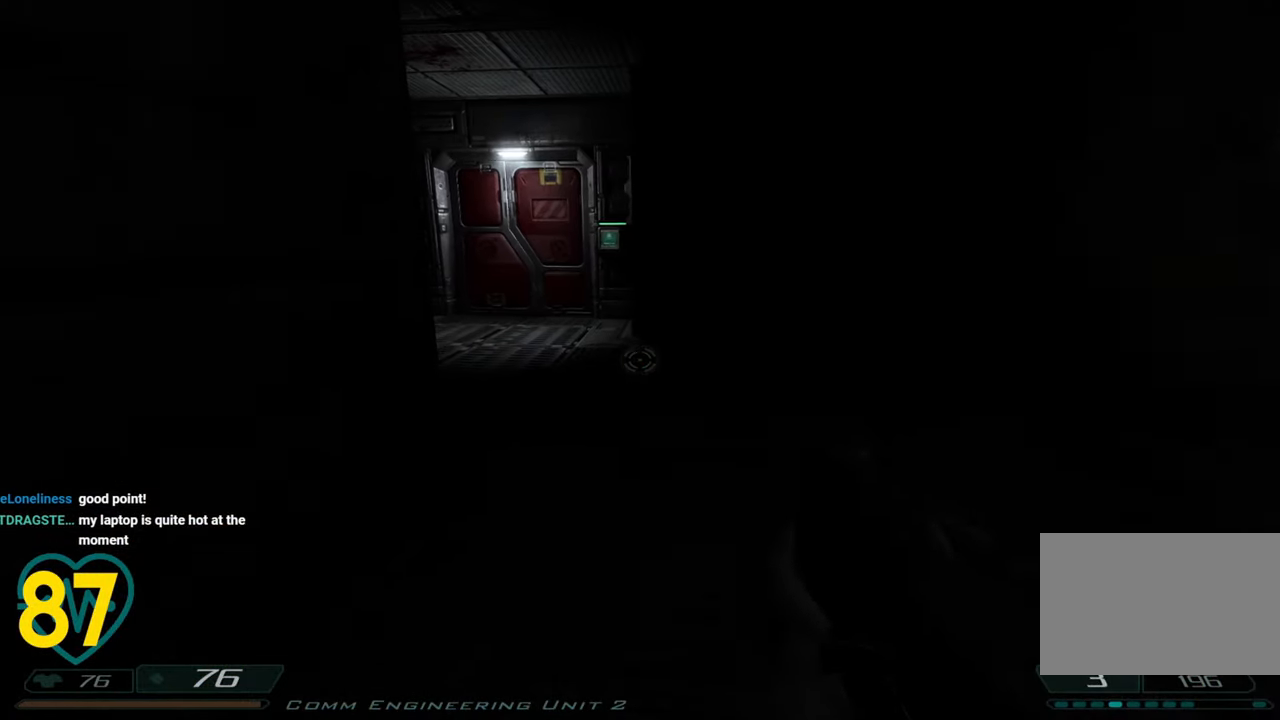
{"keys": [], "mouse": [], "mouse_move": "right", "events": [[117, "mouse_wheel", "down"], [217, "mouse_wheel", "up"]]}
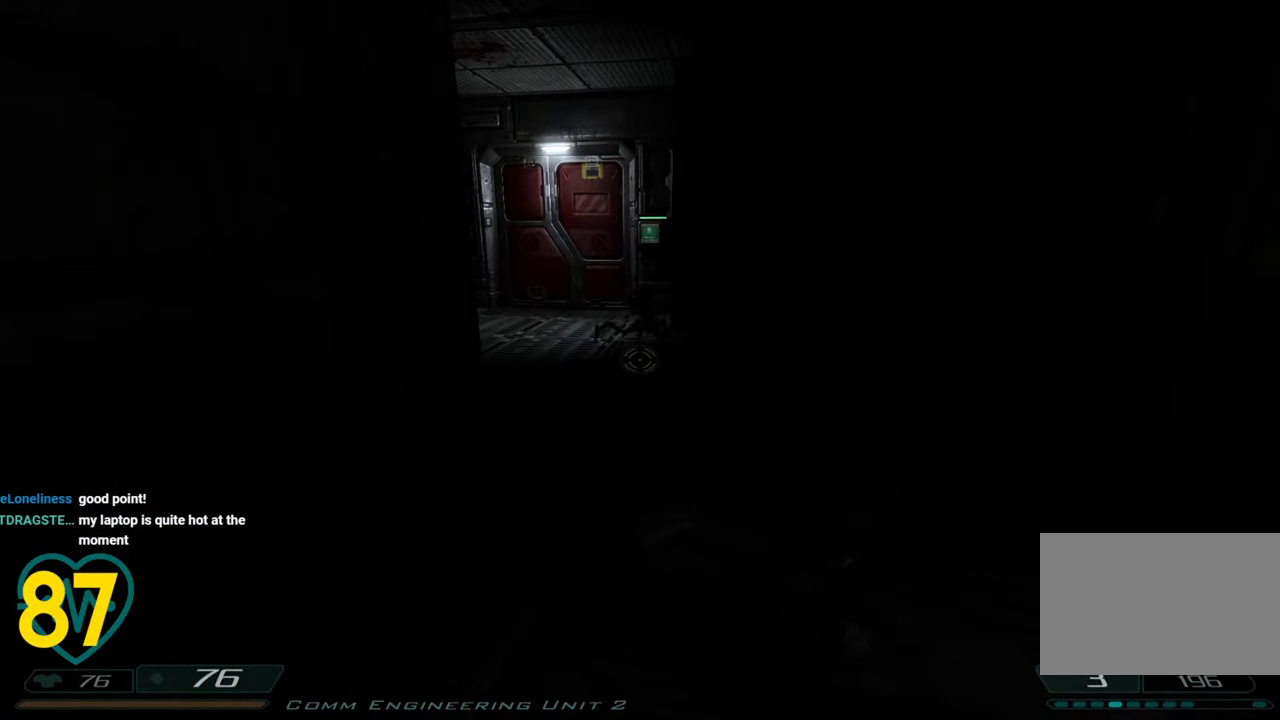
{"keys": ["w"], "mouse": [], "mouse_move": "left", "events": [[100, "w", "down"]]}
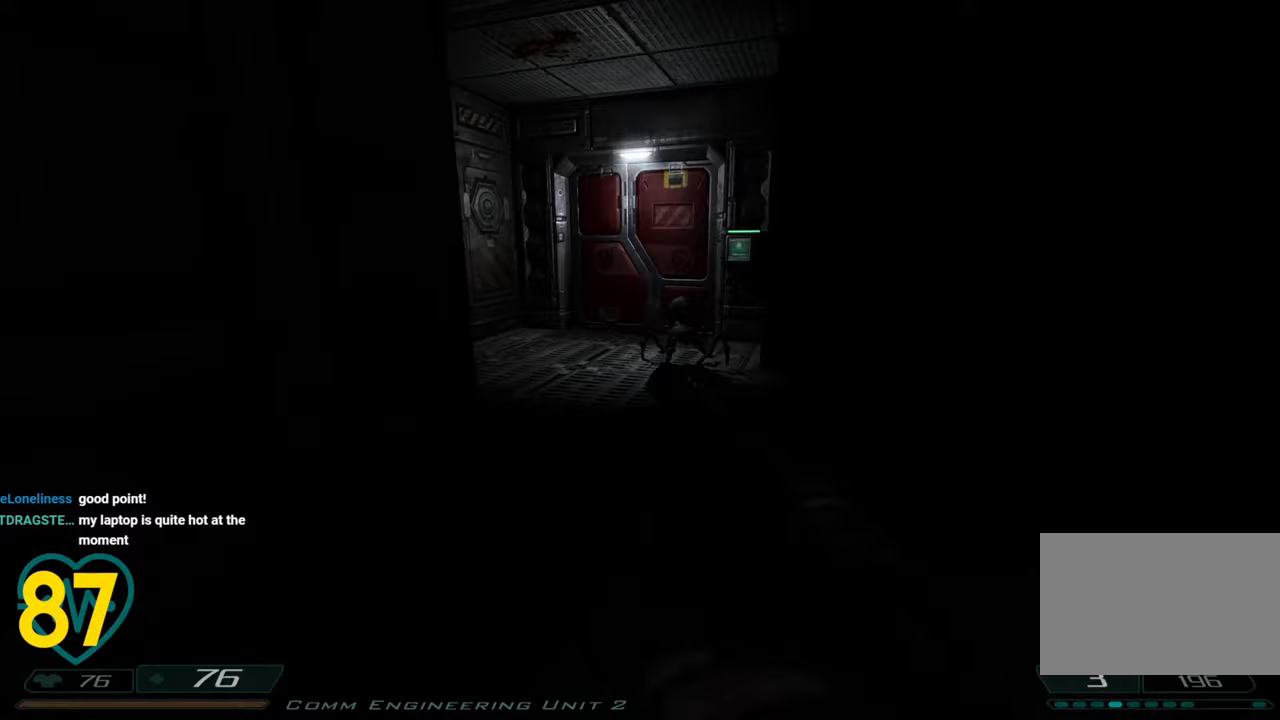
{"keys": ["shift", "w"], "mouse": [], "mouse_move": "still", "events": [[17, "d", "down"], [250, "d", "up"], [250, "shift", "down"]]}
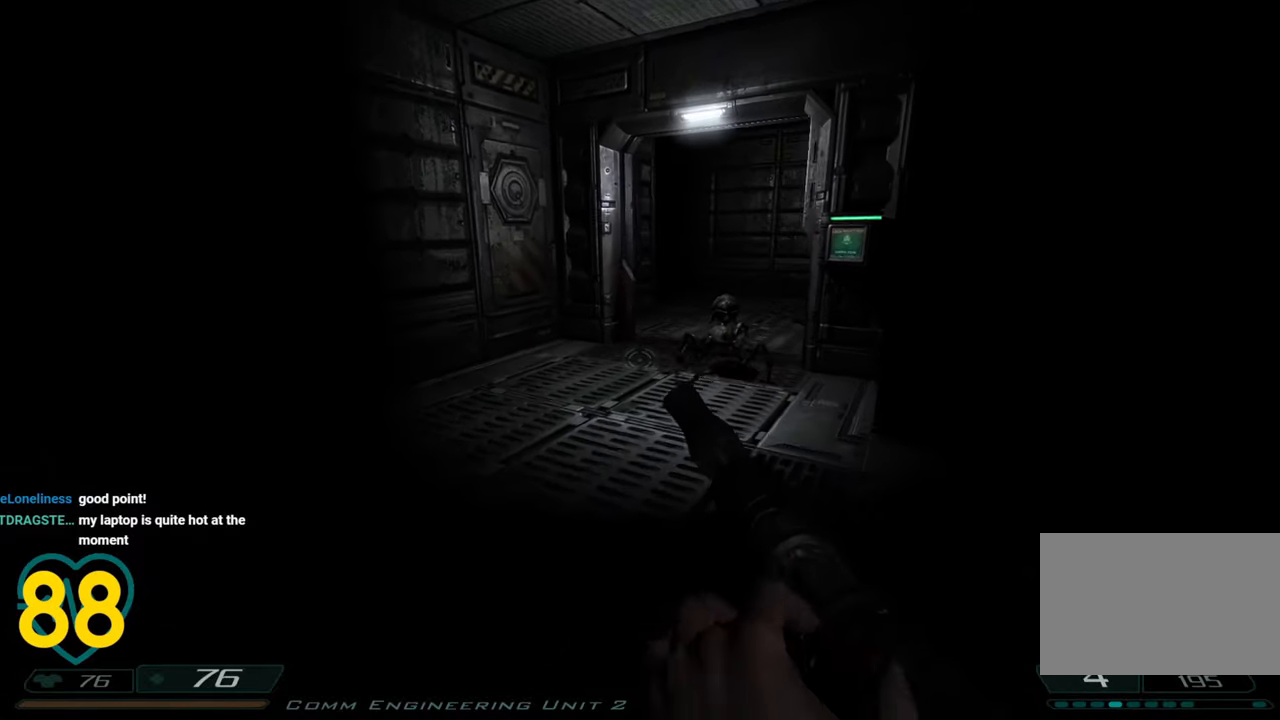
{"keys": ["a", "shift", "w"], "mouse": [], "mouse_move": "right", "events": [[300, "a", "down"]]}
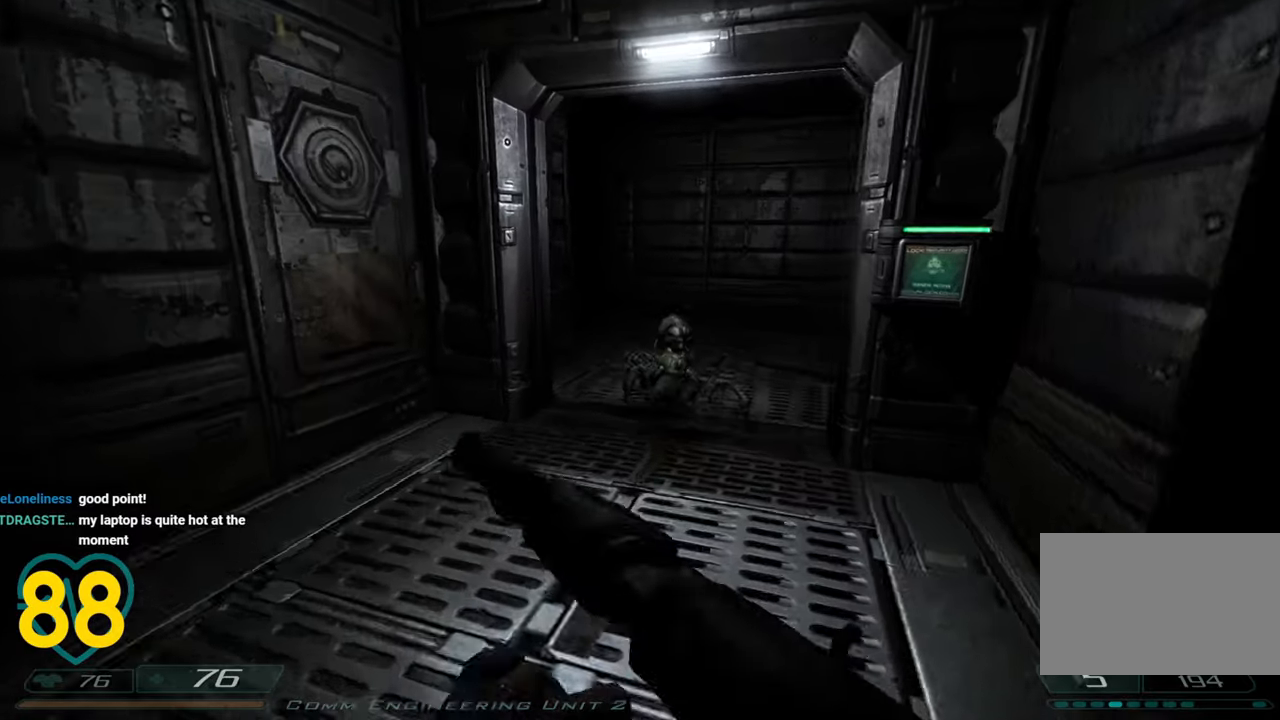
{"keys": [], "mouse": [], "mouse_move": "right", "events": [[50, "a", "up"], [133, "shift", "up"], [283, "w", "up"]]}
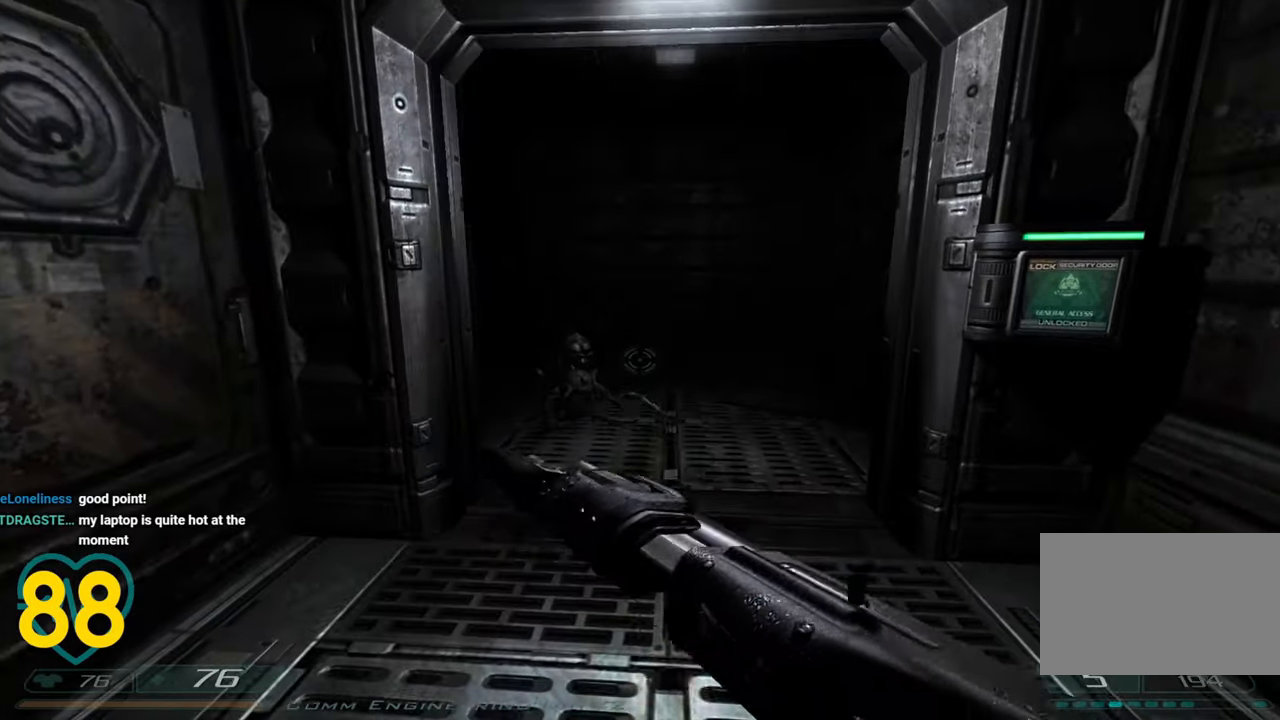
{"keys": ["d", "shift", "w"], "mouse": [], "mouse_move": "right", "events": [[67, "a", "down"], [67, "shift", "down"], [200, "w", "down"], [250, "a", "up"], [483, "d", "down"]]}
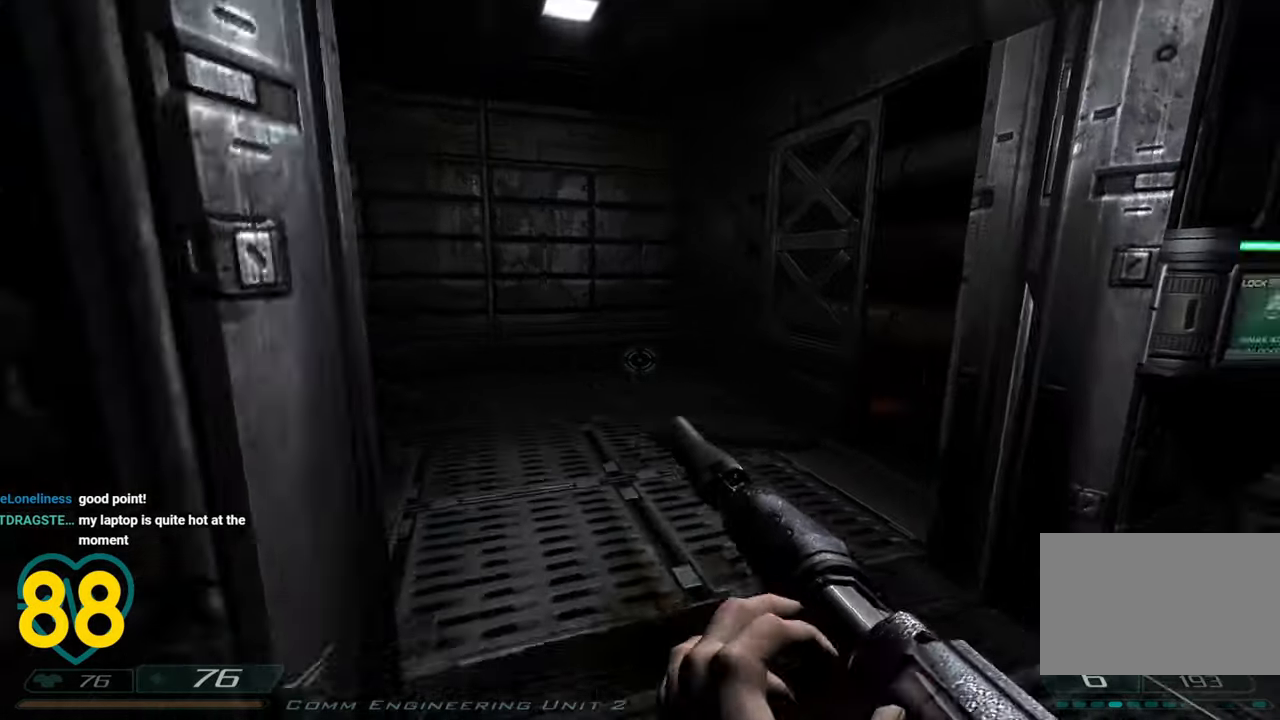
{"keys": ["shift", "w"], "mouse": [], "mouse_move": "right", "events": [[33, "shift", "up"], [83, "w", "up"], [133, "d", "up"], [267, "w", "down"], [367, "shift", "down"]]}